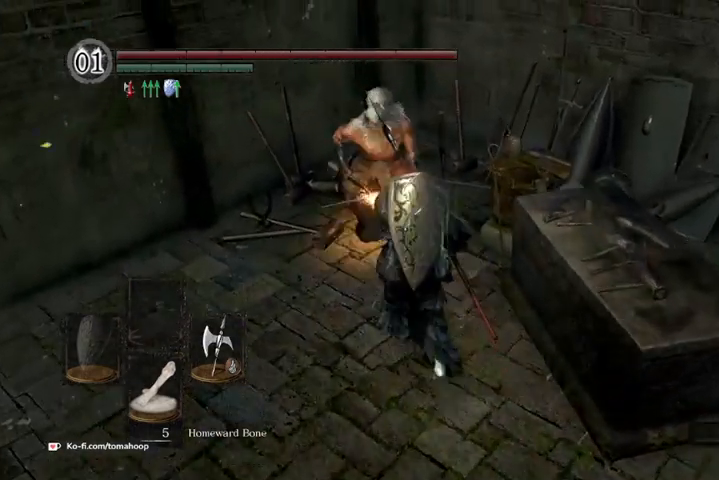
Gameplay with a controller (Xbox layout); each line is a JSON object with the inputs held at the frame after it. "events" lists button and stick changes between this image and that frame as [ms after this image, input, new state], when the widget could be followed in between.
{"buttons": ["A"], "left_stick": "center", "right_stick": "center", "events": [[100, "A", "down"], [167, "A", "up"], [233, "A", "down"], [233, "left_stick", "center"], [300, "A", "up"], [400, "A", "down"], [433, "A", "up"], [500, "A", "down"]]}
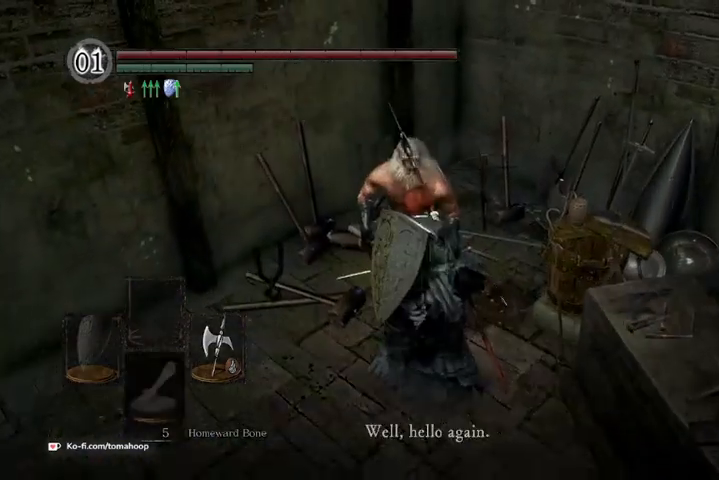
{"buttons": [], "left_stick": "center", "right_stick": "center", "events": [[100, "A", "up"], [133, "A", "down"], [200, "A", "up"], [233, "A", "down"], [333, "A", "up"], [400, "A", "down"], [467, "A", "up"]]}
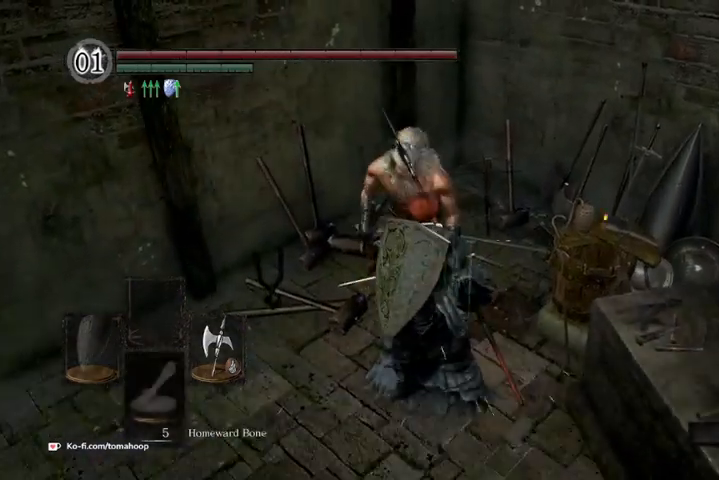
{"buttons": [], "left_stick": "center", "right_stick": "center", "events": [[200, "A", "down"], [300, "A", "up"]]}
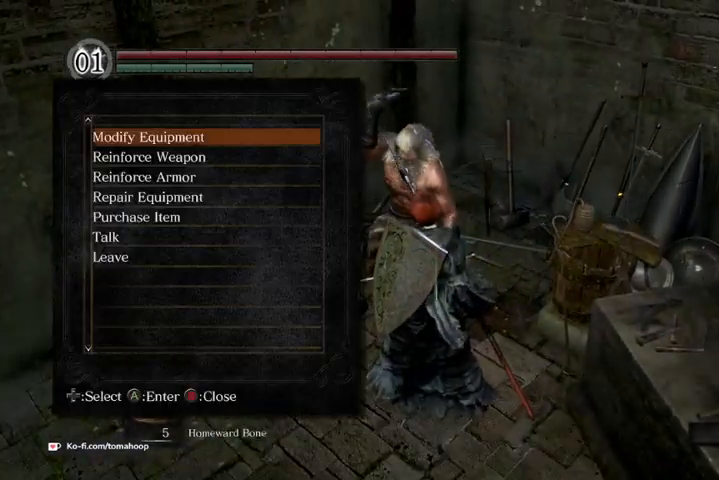
{"buttons": [], "left_stick": "center", "right_stick": "center", "events": [[267, "A", "down"], [300, "A", "up"]]}
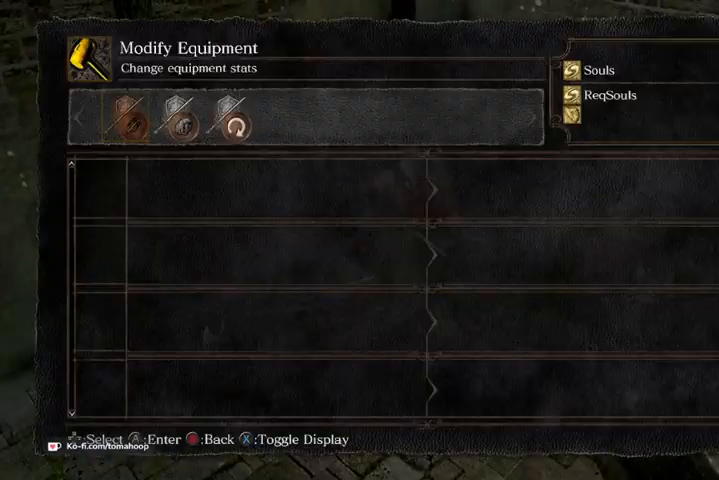
{"buttons": [], "left_stick": "center", "right_stick": "center", "events": [[367, "B", "down"], [467, "B", "up"]]}
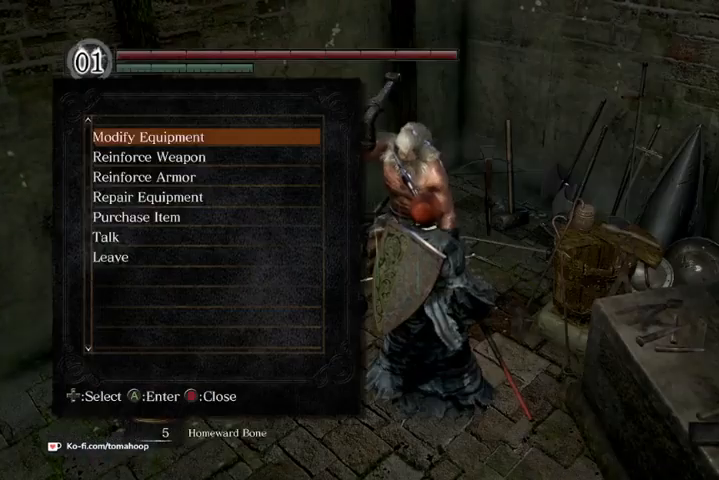
{"buttons": ["DPAD_DOWN"], "left_stick": "center", "right_stick": "center", "events": [[200, "DPAD_DOWN", "down"], [267, "A", "down"], [267, "DPAD_DOWN", "up"], [333, "A", "up"], [400, "DPAD_DOWN", "down"], [433, "DPAD_DOWN", "up"], [500, "DPAD_DOWN", "down"]]}
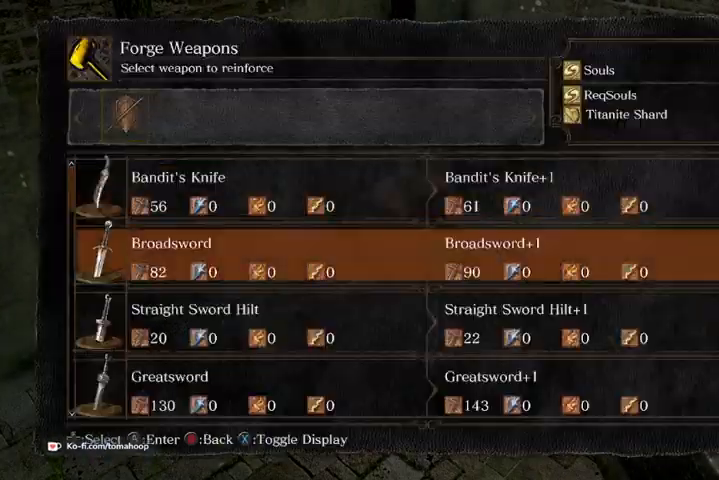
{"buttons": [], "left_stick": "center", "right_stick": "center", "events": [[100, "DPAD_DOWN", "up"], [233, "DPAD_DOWN", "down"], [300, "DPAD_DOWN", "up"], [367, "DPAD_DOWN", "down"], [400, "DPAD_DOWN", "up"], [467, "DPAD_DOWN", "down"], [500, "DPAD_DOWN", "up"]]}
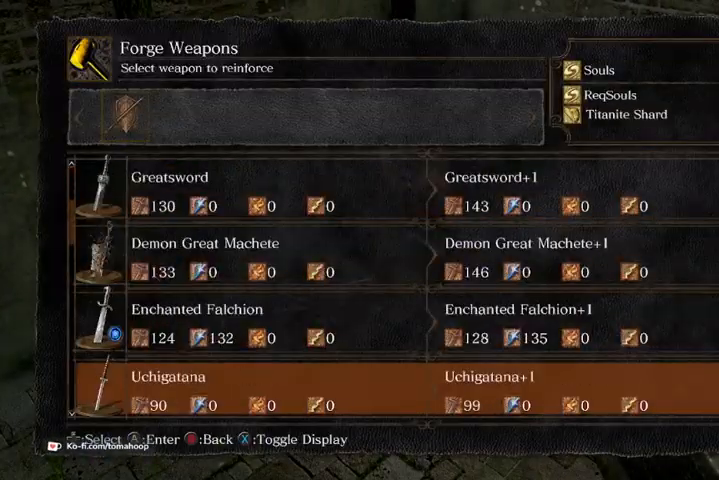
{"buttons": ["DPAD_DOWN"], "left_stick": "center", "right_stick": "center", "events": [[67, "DPAD_DOWN", "down"], [100, "DPAD_DOWN", "up"], [267, "DPAD_DOWN", "down"], [300, "DPAD_DOWN", "up"], [367, "DPAD_DOWN", "down"], [467, "DPAD_DOWN", "up"], [500, "DPAD_DOWN", "down"]]}
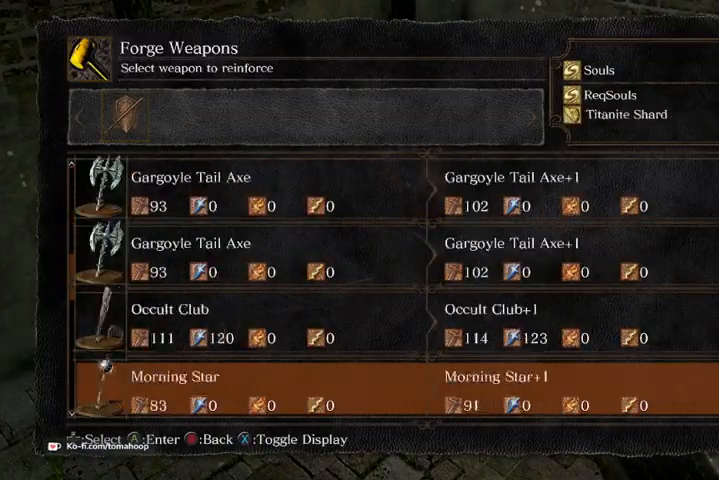
{"buttons": [], "left_stick": "center", "right_stick": "center", "events": [[33, "DPAD_DOWN", "up"], [100, "DPAD_DOWN", "down"], [167, "DPAD_DOWN", "up"]]}
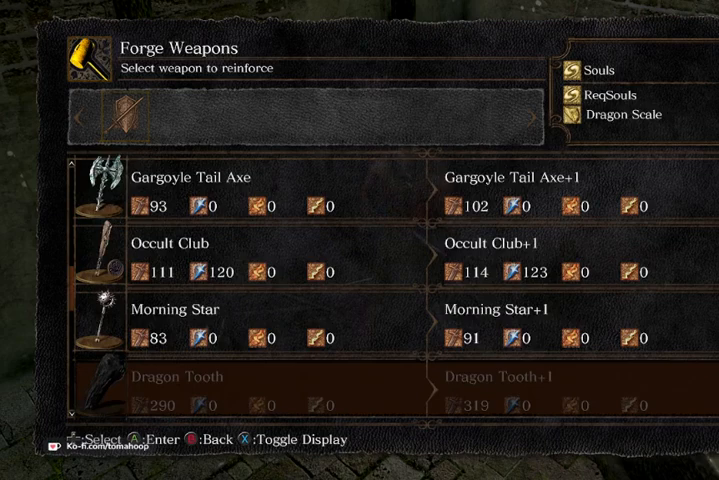
{"buttons": [], "left_stick": "center", "right_stick": "center", "events": [[100, "DPAD_DOWN", "down"], [167, "DPAD_DOWN", "up"], [300, "DPAD_DOWN", "down"], [367, "DPAD_DOWN", "up"], [433, "DPAD_DOWN", "down"], [500, "DPAD_DOWN", "up"]]}
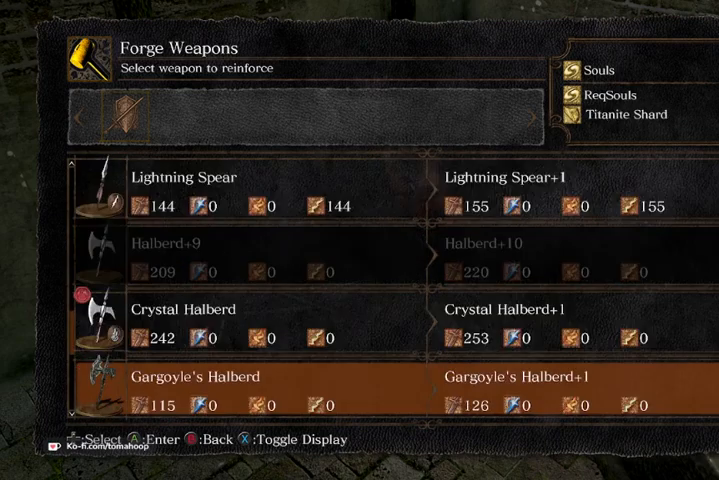
{"buttons": [], "left_stick": "center", "right_stick": "center", "events": []}
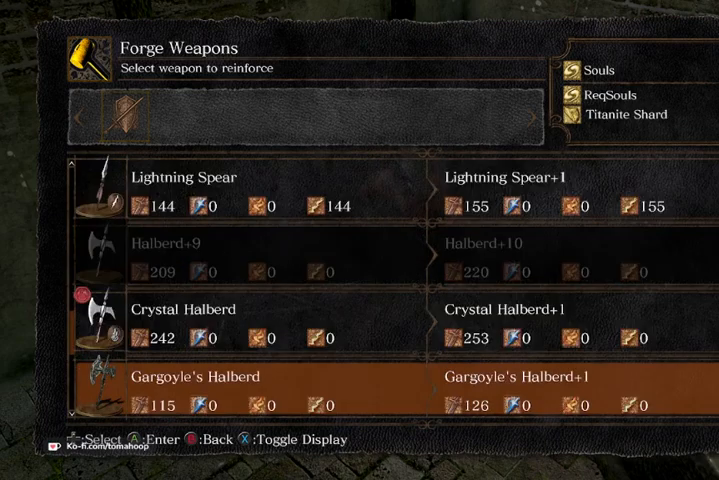
{"buttons": [], "left_stick": "center", "right_stick": "center", "events": [[100, "DPAD_UP", "down"], [133, "DPAD_UP", "up"]]}
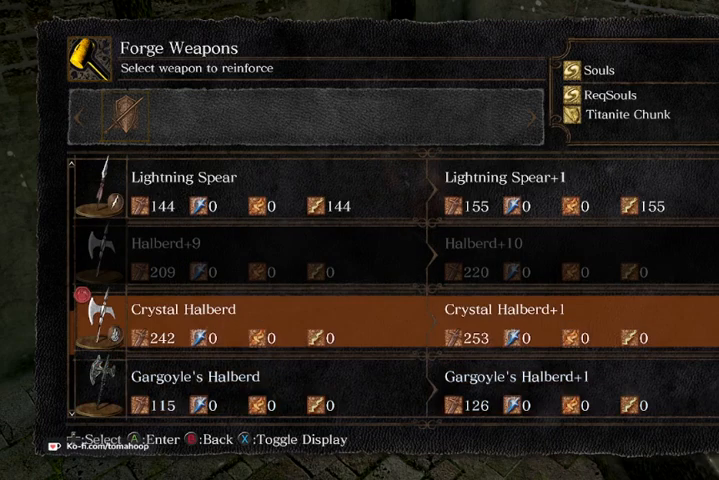
{"buttons": [], "left_stick": "center", "right_stick": "center", "events": []}
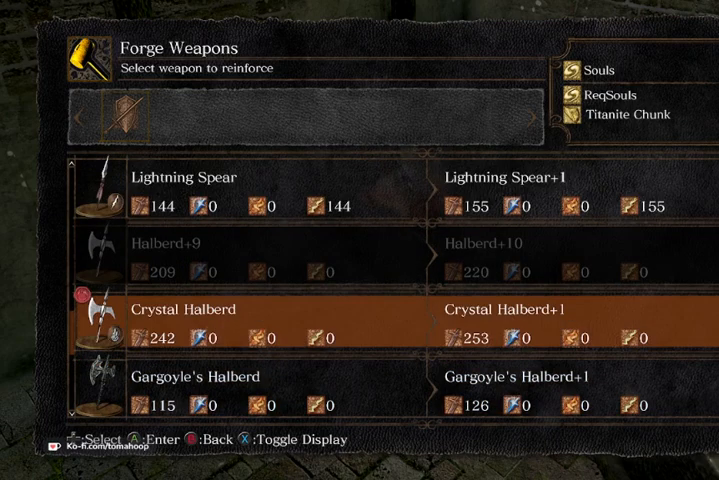
{"buttons": [], "left_stick": "center", "right_stick": "center", "events": []}
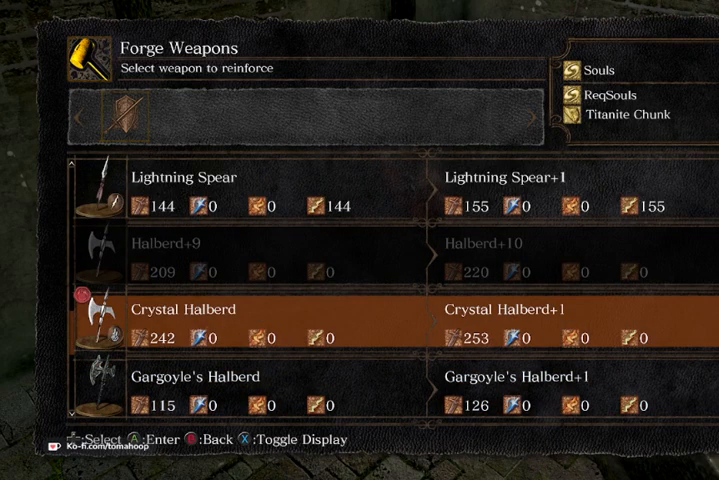
{"buttons": [], "left_stick": "center", "right_stick": "center", "events": []}
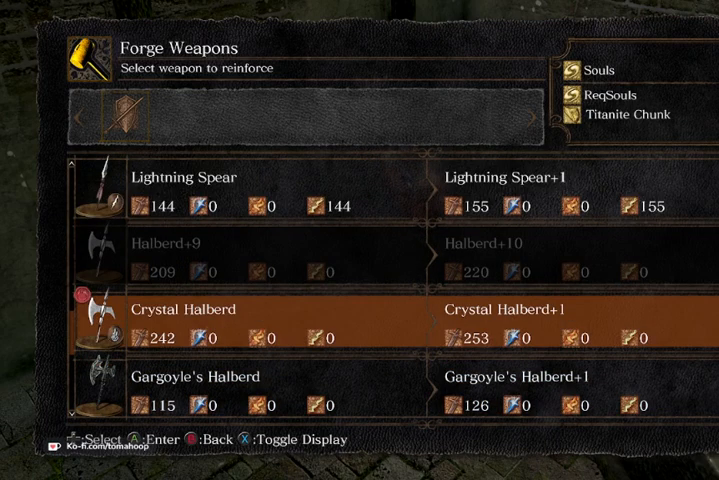
{"buttons": [], "left_stick": "center", "right_stick": "center", "events": []}
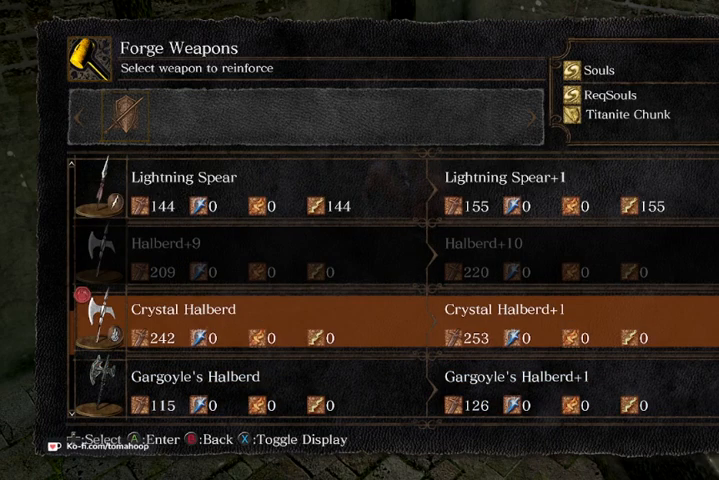
{"buttons": [], "left_stick": "center", "right_stick": "center", "events": []}
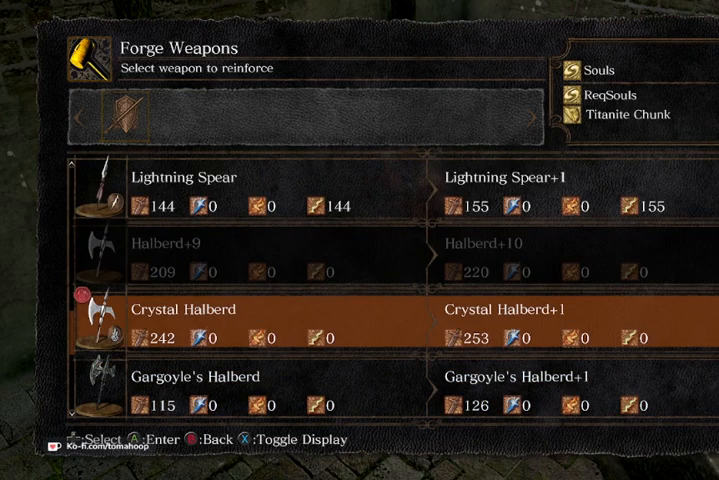
{"buttons": [], "left_stick": "center", "right_stick": "right", "events": [[133, "right_stick", "right"]]}
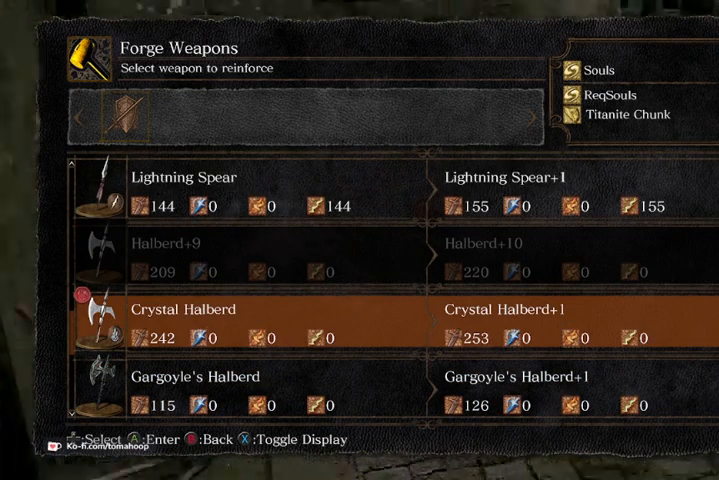
{"buttons": [], "left_stick": "center", "right_stick": "center", "events": [[500, "right_stick", "center"]]}
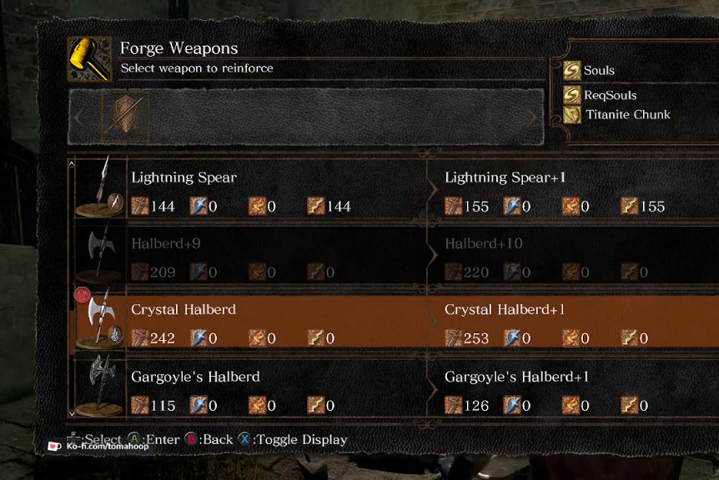
{"buttons": [], "left_stick": "center", "right_stick": "left", "events": [[300, "right_stick", "left"]]}
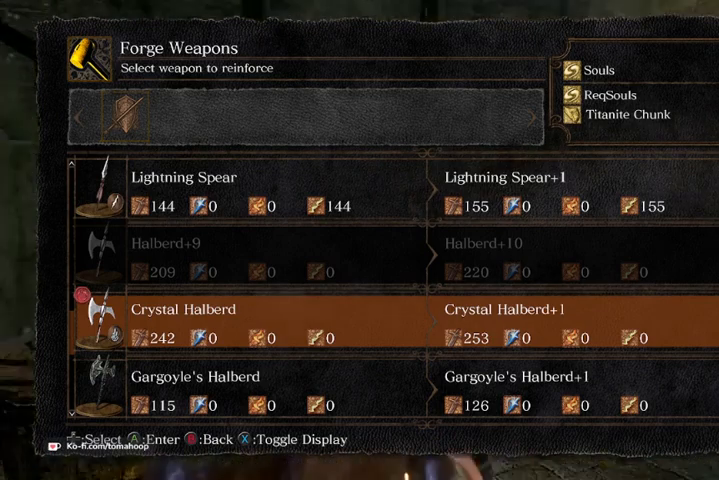
{"buttons": [], "left_stick": "center", "right_stick": "center", "events": [[200, "right_stick", "center"]]}
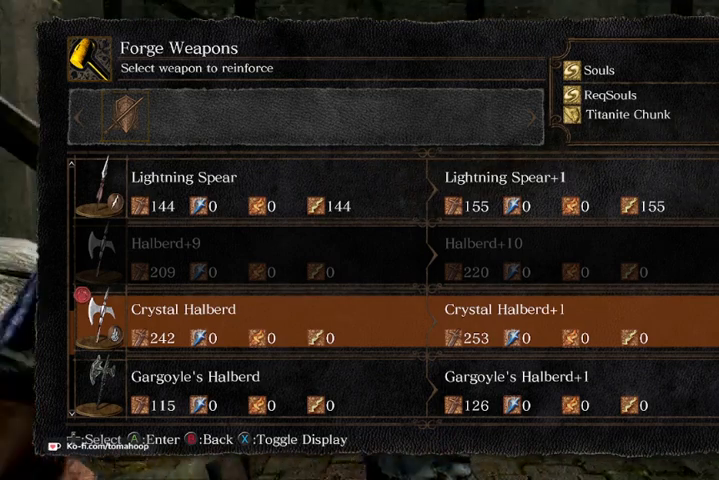
{"buttons": [], "left_stick": "center", "right_stick": "center", "events": []}
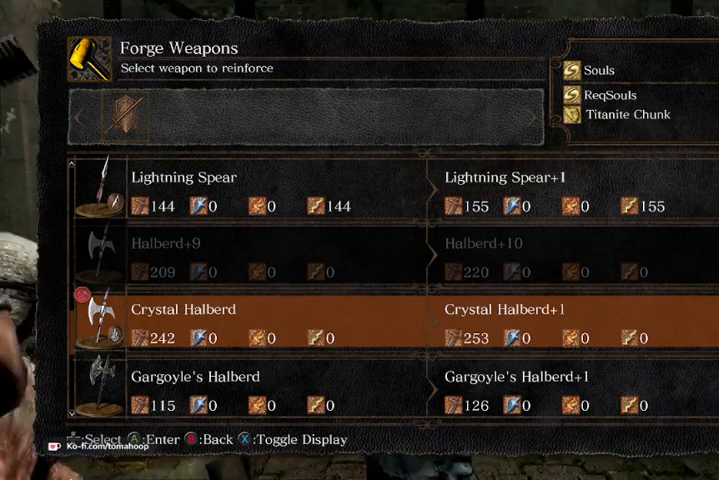
{"buttons": [], "left_stick": "center", "right_stick": "center", "events": [[100, "right_stick", "left"], [433, "right_stick", "center"]]}